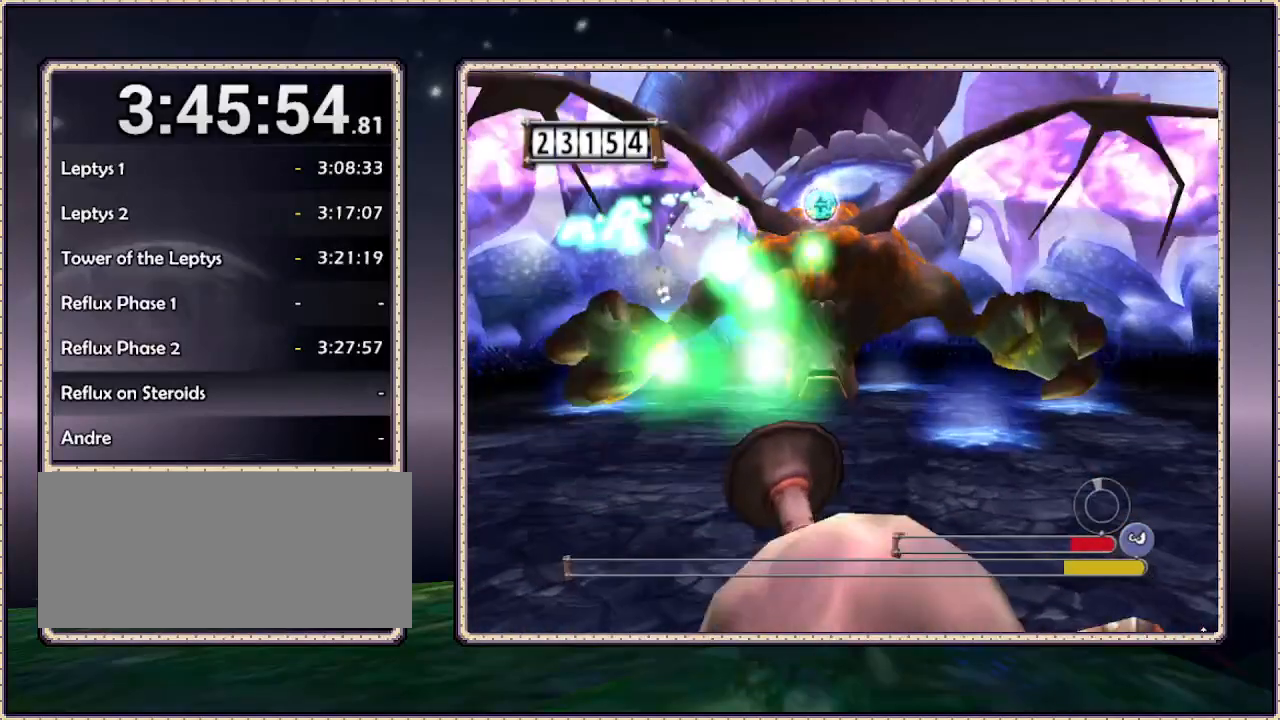
Gameplay with a controller (PlayStation layout); each line is a JSON object with the inputs held at the frame after it. "events" lists button and stick changes between this image and that frame as [ms after this image, input, new state], when the widget could be followed in between. Not read: DPAD_RIGHT HOME L3 R3 SQUARE.
{"buttons": ["DPAD_DOWN"], "events": []}
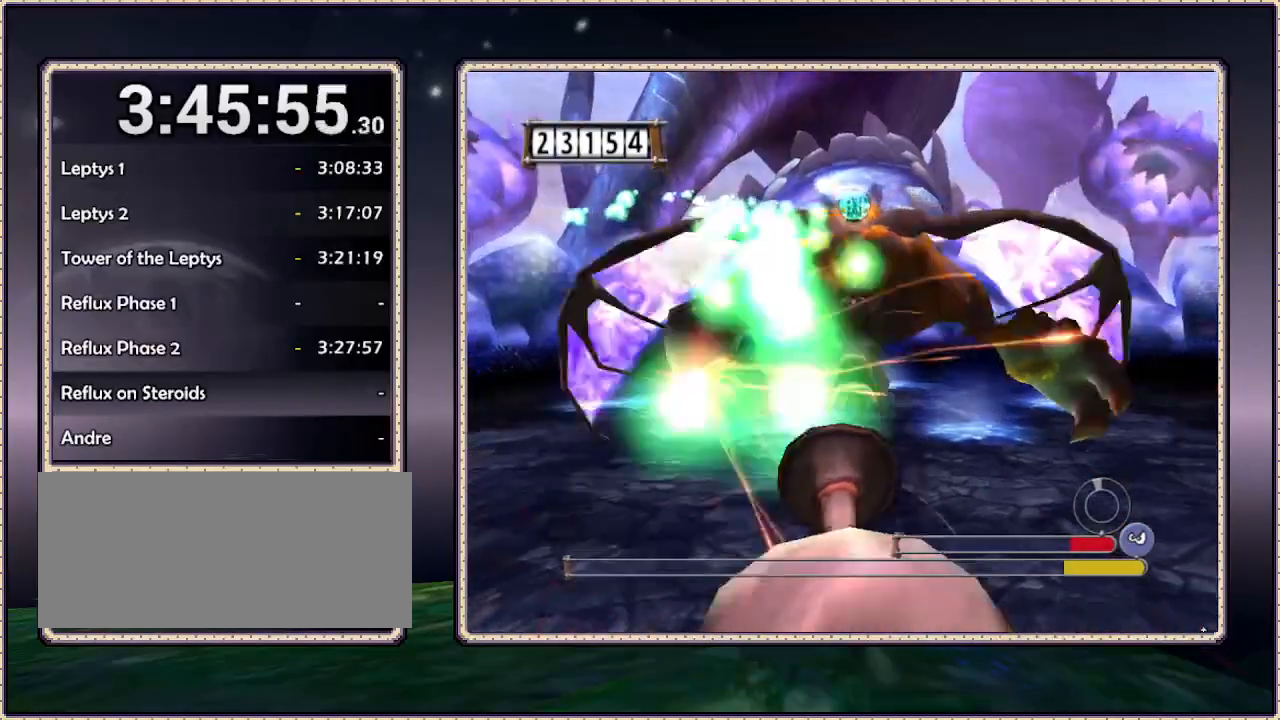
{"buttons": ["DPAD_DOWN", "DPAD_LEFT"], "events": [[500, "DPAD_LEFT", "down"]]}
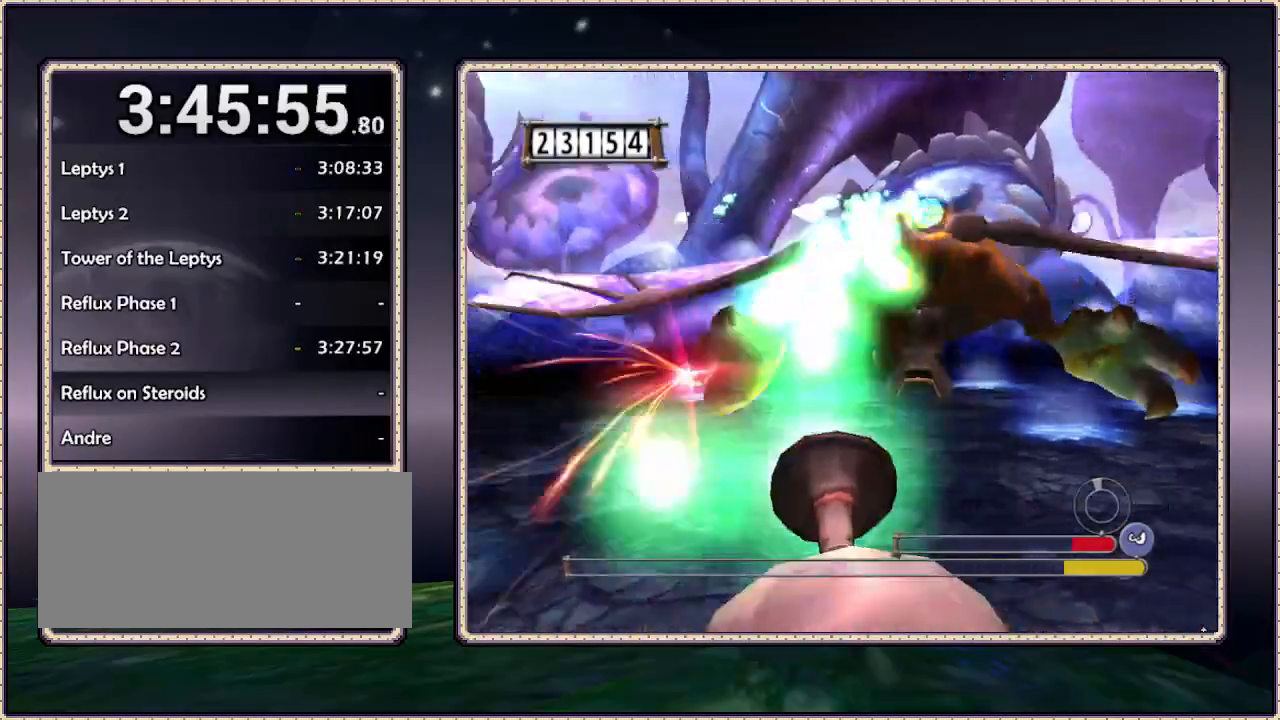
{"buttons": ["DPAD_DOWN"], "events": [[400, "DPAD_LEFT", "up"]]}
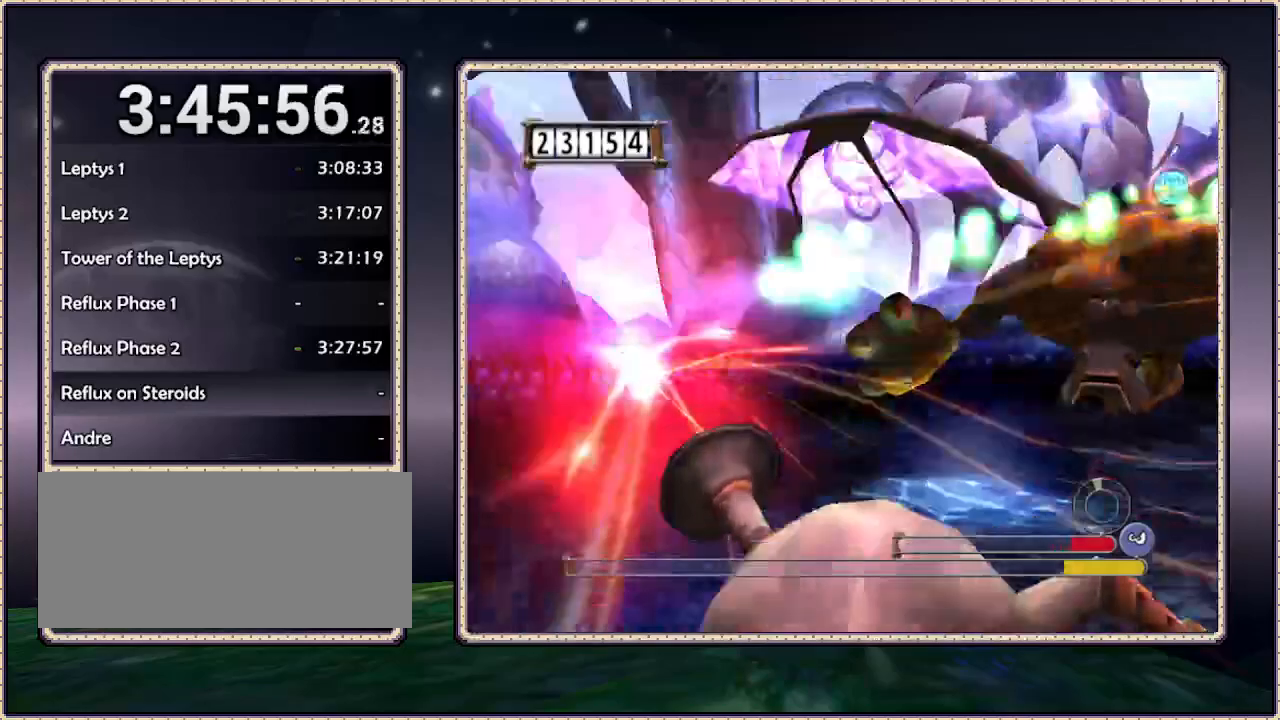
{"buttons": ["DPAD_DOWN"], "events": []}
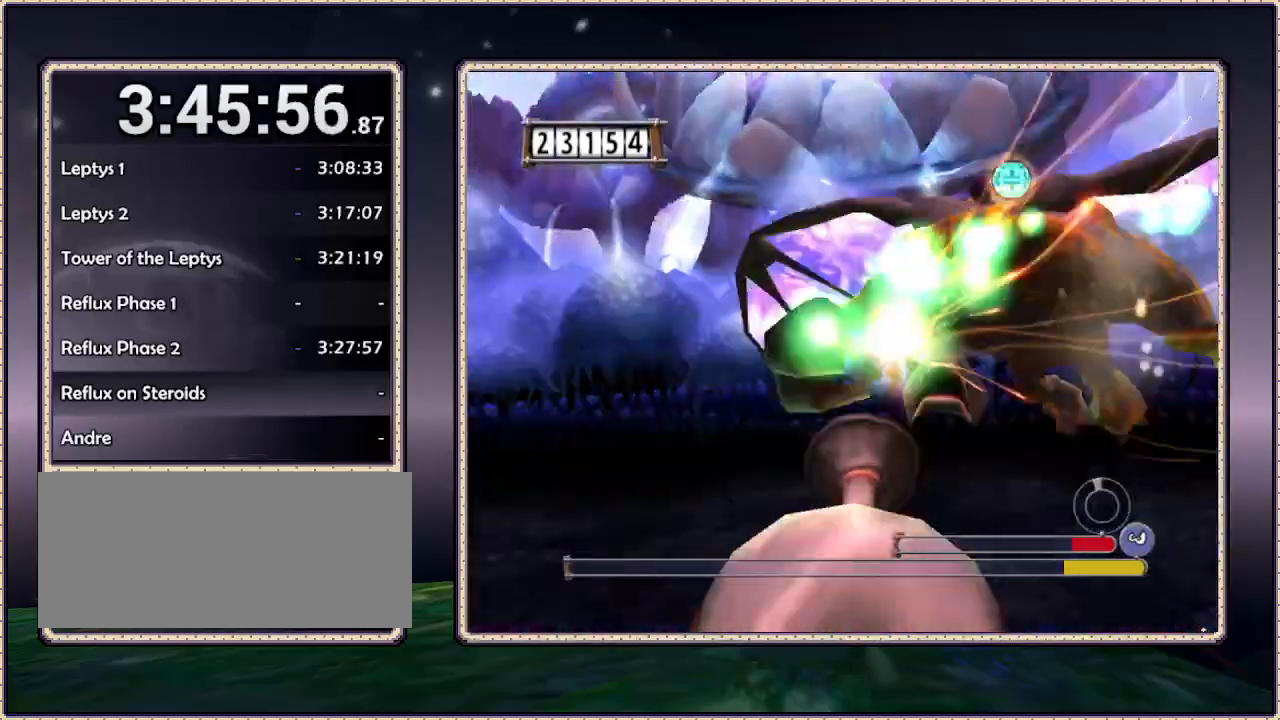
{"buttons": ["DPAD_DOWN", "DPAD_LEFT"], "events": [[150, "DPAD_LEFT", "down"]]}
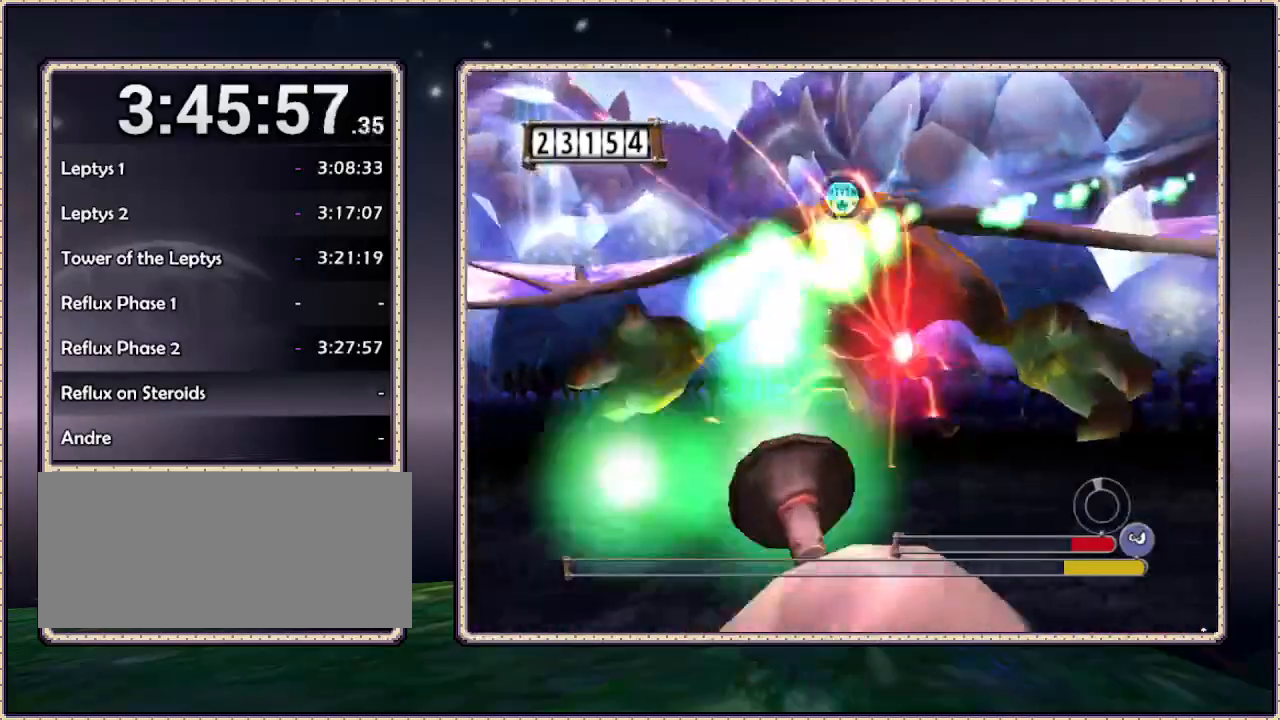
{"buttons": ["DPAD_DOWN"], "events": [[150, "DPAD_LEFT", "up"]]}
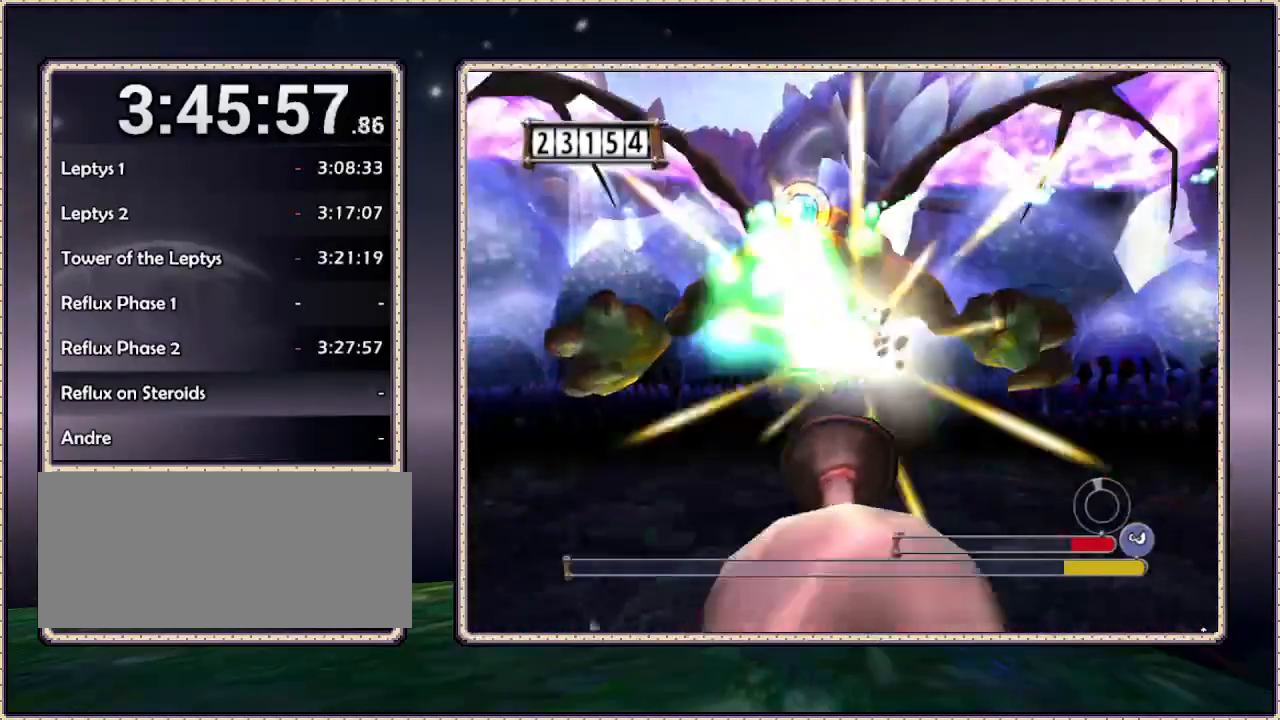
{"buttons": ["DPAD_DOWN"], "events": [[150, "DPAD_LEFT", "down"], [300, "DPAD_LEFT", "up"]]}
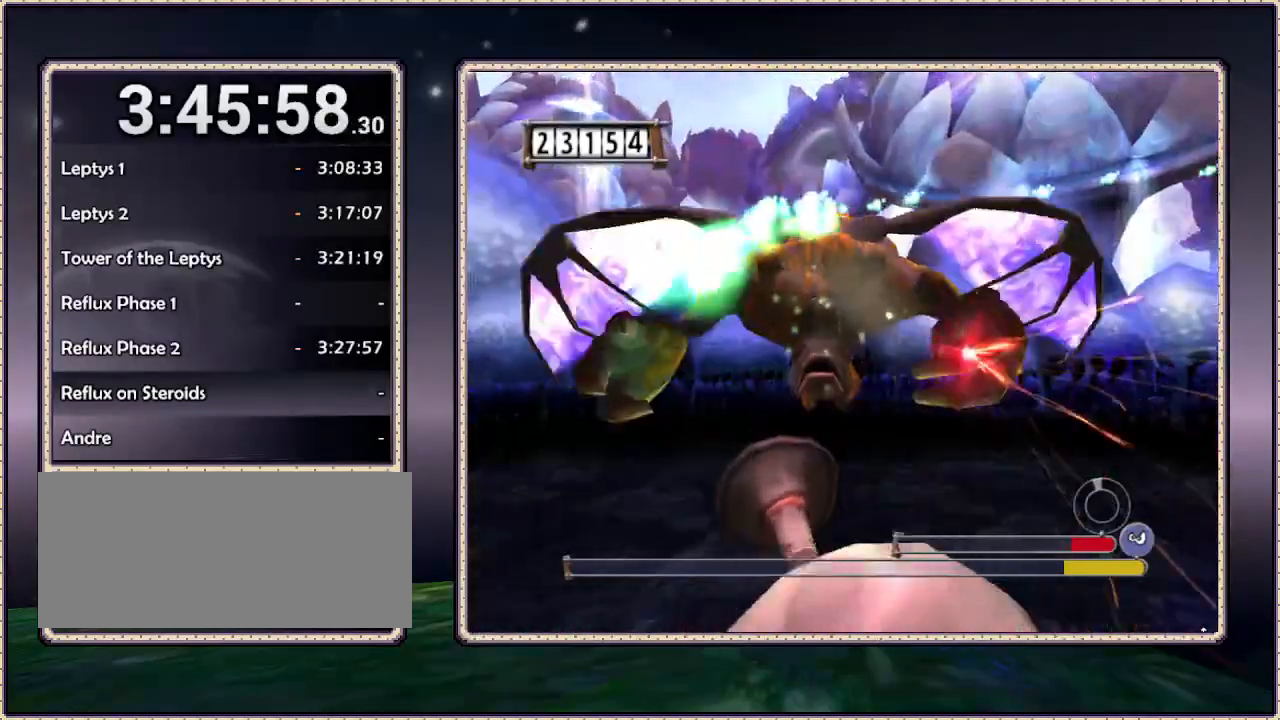
{"buttons": ["DPAD_DOWN"], "events": []}
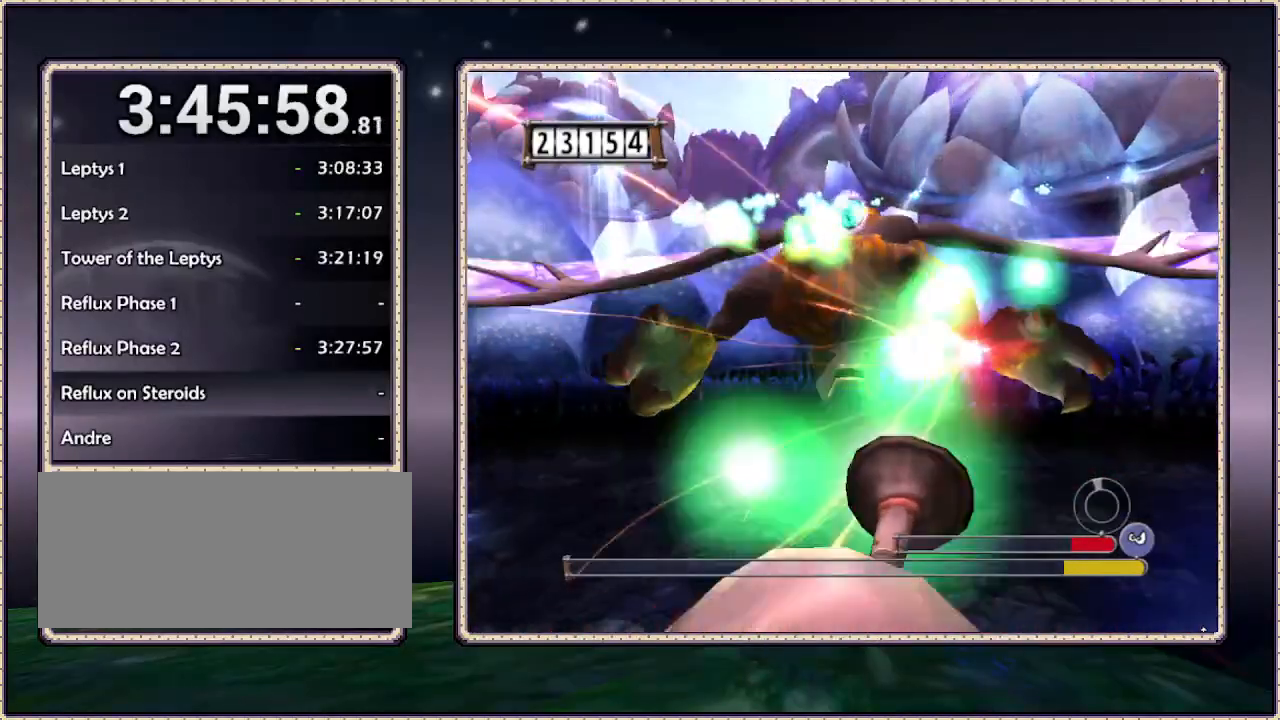
{"buttons": ["DPAD_DOWN"], "events": []}
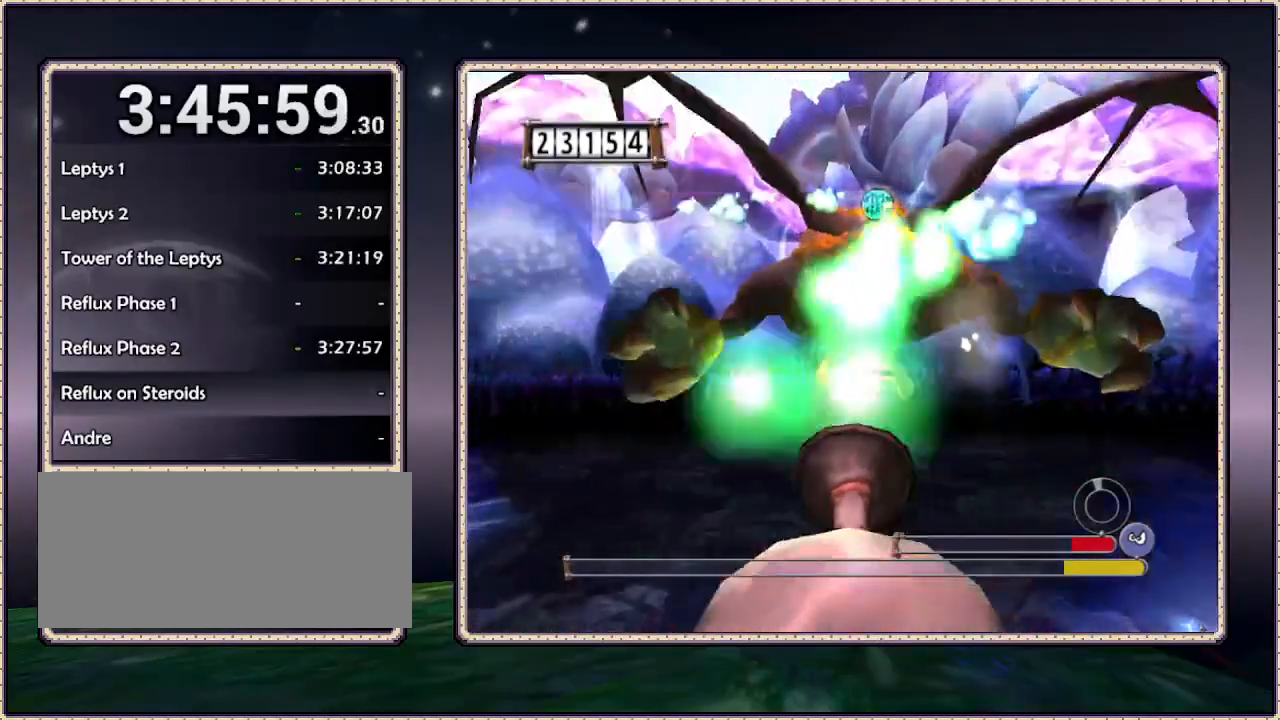
{"buttons": ["DPAD_DOWN"], "events": []}
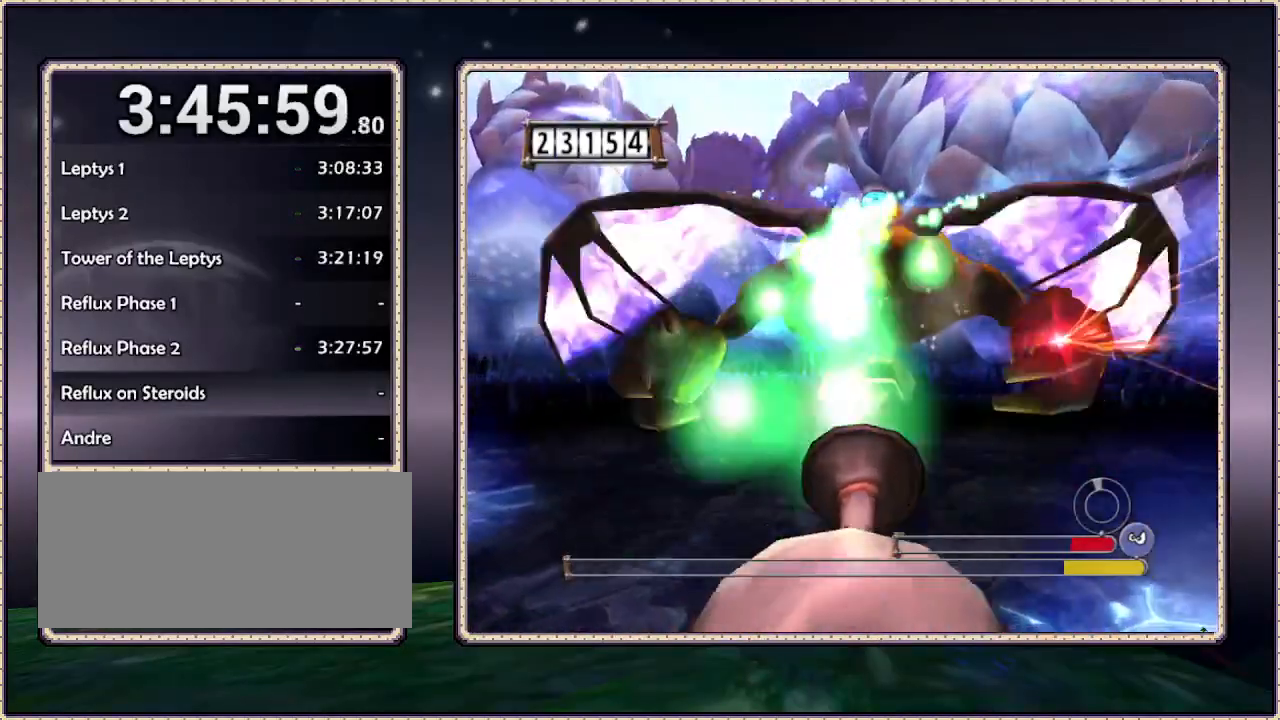
{"buttons": ["DPAD_DOWN"], "events": []}
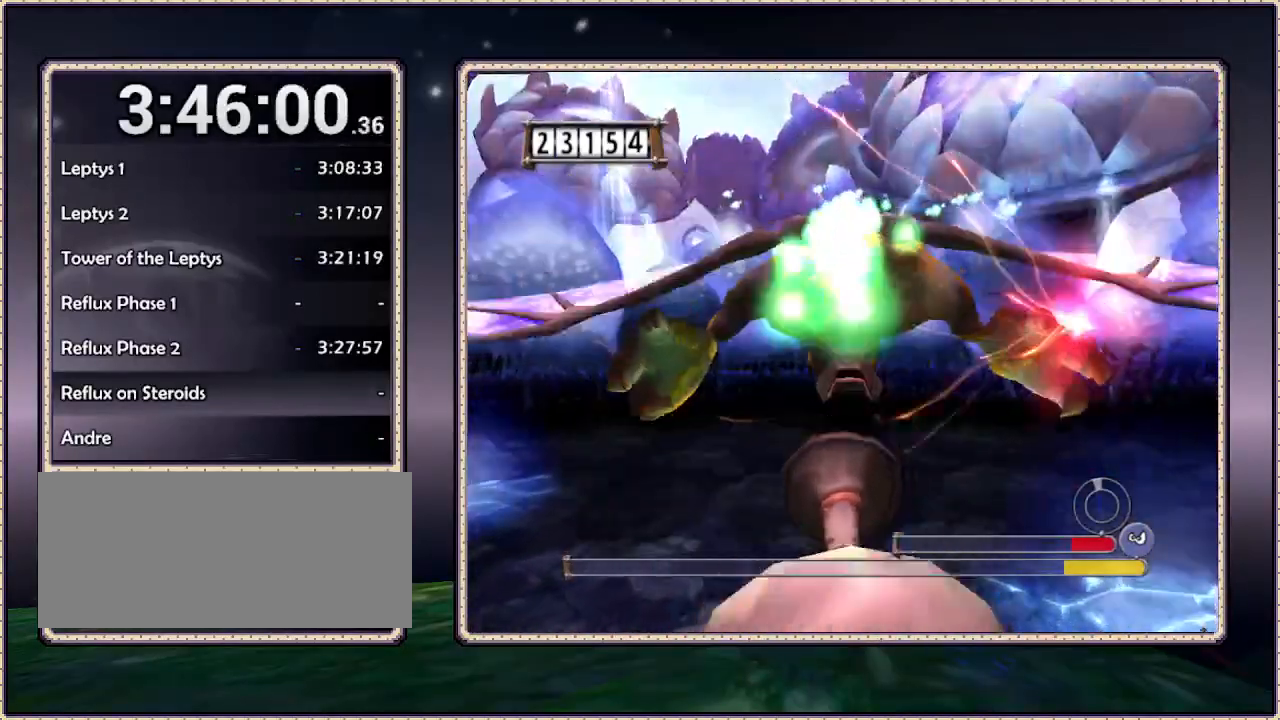
{"buttons": ["DPAD_DOWN"], "events": []}
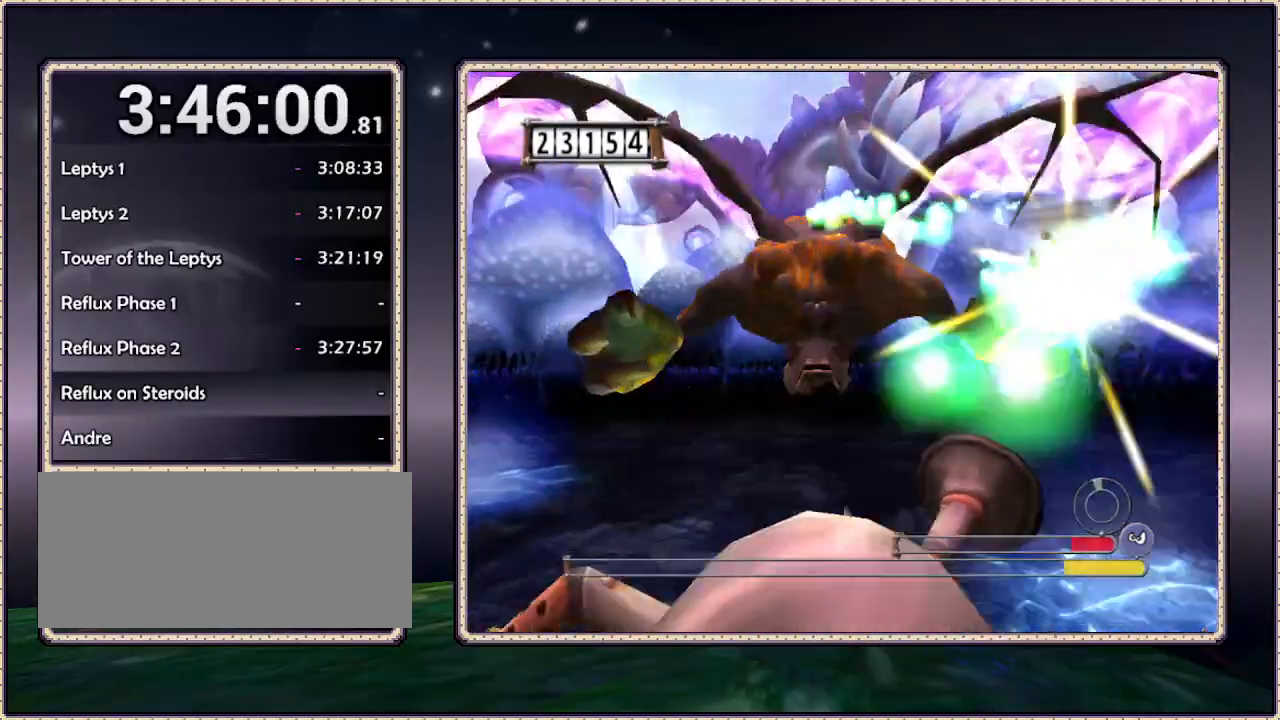
{"buttons": ["DPAD_DOWN", "DPAD_LEFT"], "events": [[150, "DPAD_LEFT", "down"]]}
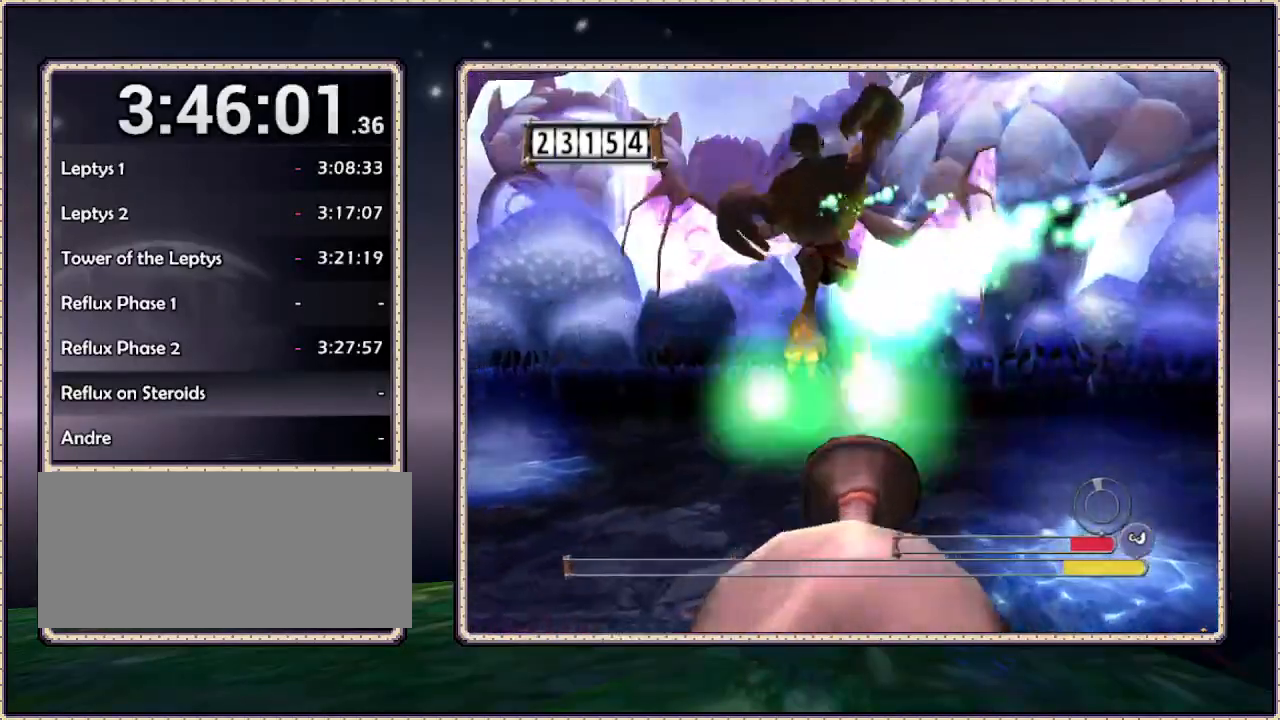
{"buttons": [], "events": [[33, "DPAD_DOWN", "up"], [50, "DPAD_LEFT", "up"], [250, "DPAD_UP", "down"], [417, "DPAD_UP", "up"]]}
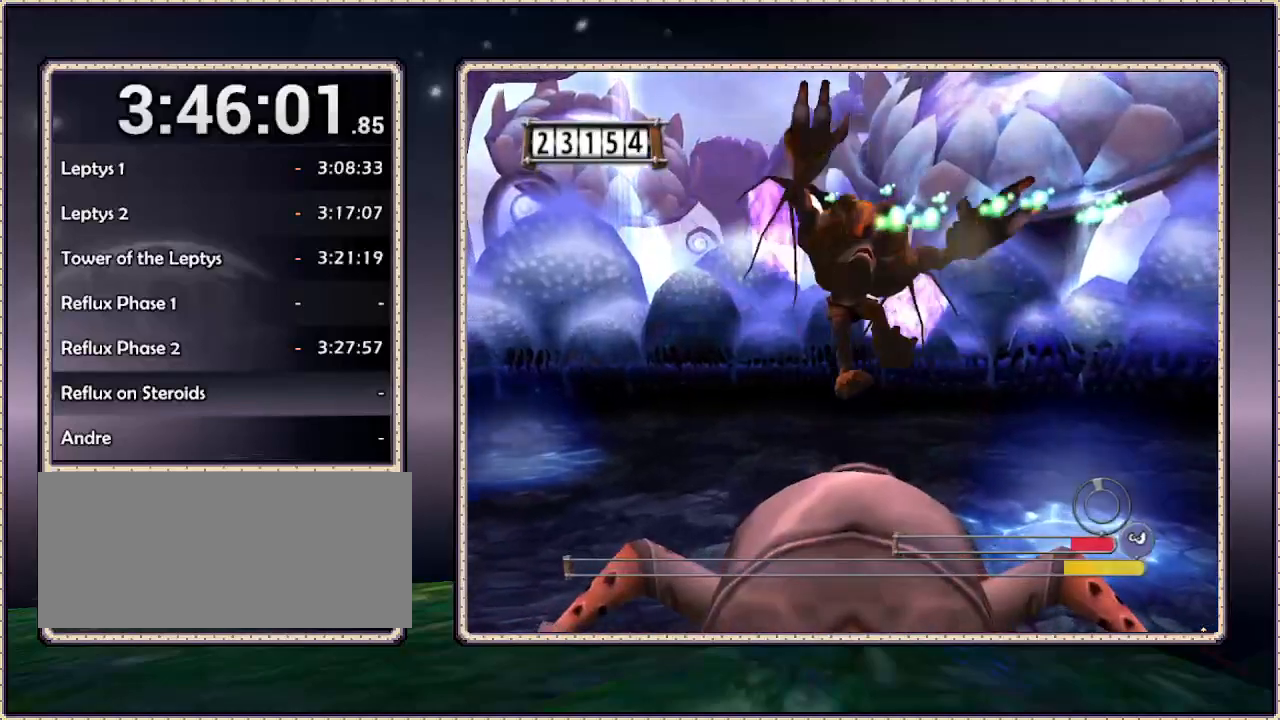
{"buttons": [], "events": [[150, "DPAD_DOWN", "down"], [250, "DPAD_LEFT", "down"], [317, "DPAD_DOWN", "up"], [317, "DPAD_LEFT", "up"]]}
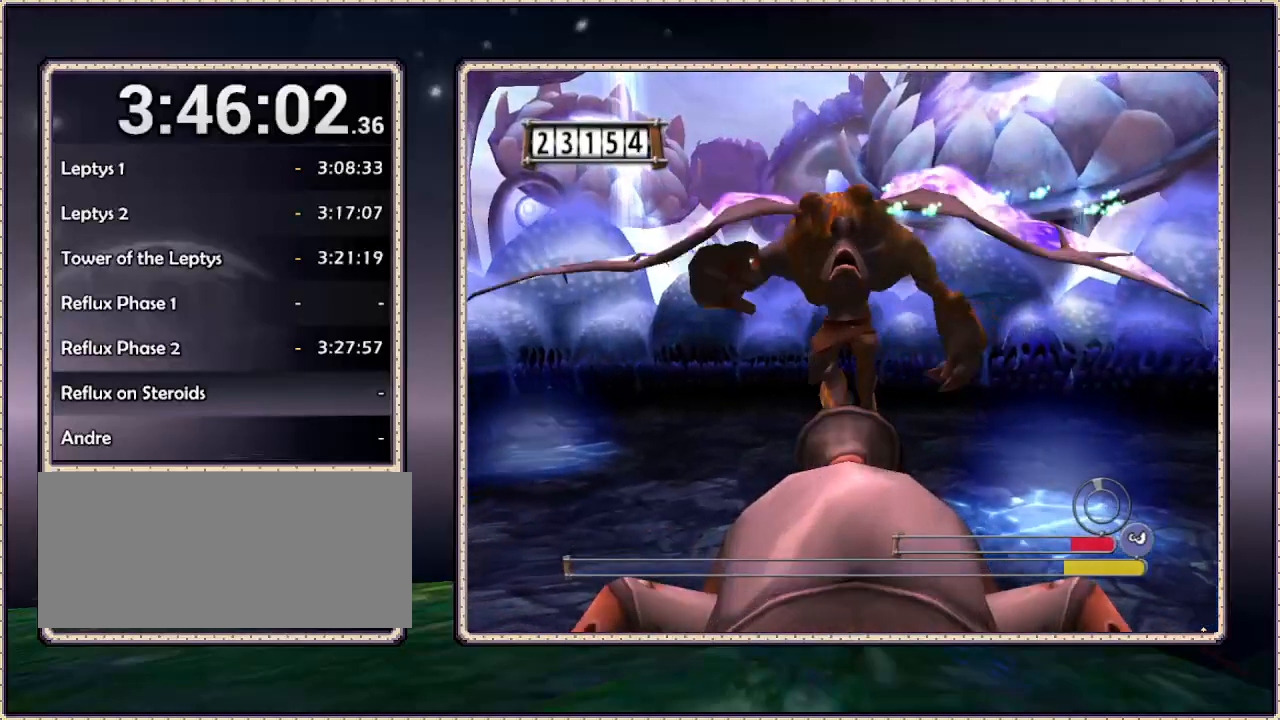
{"buttons": [], "events": [[117, "DPAD_UP", "down"], [200, "DPAD_UP", "up"]]}
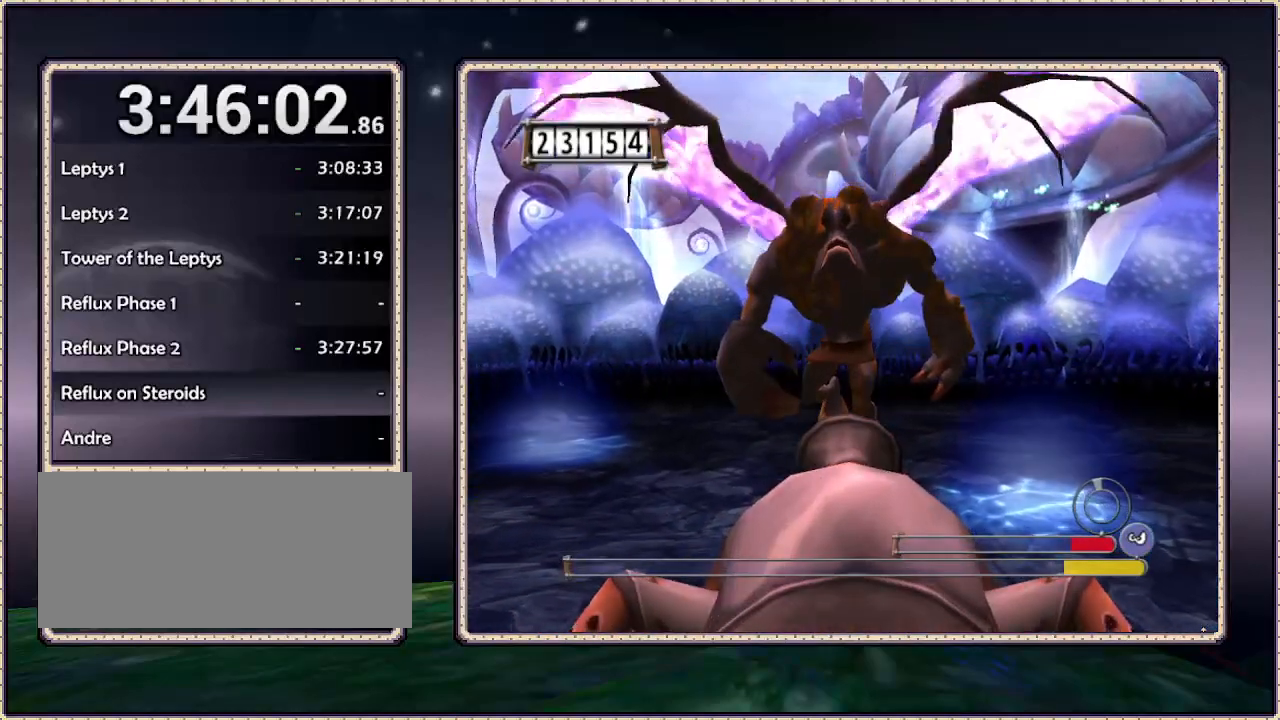
{"buttons": [], "events": []}
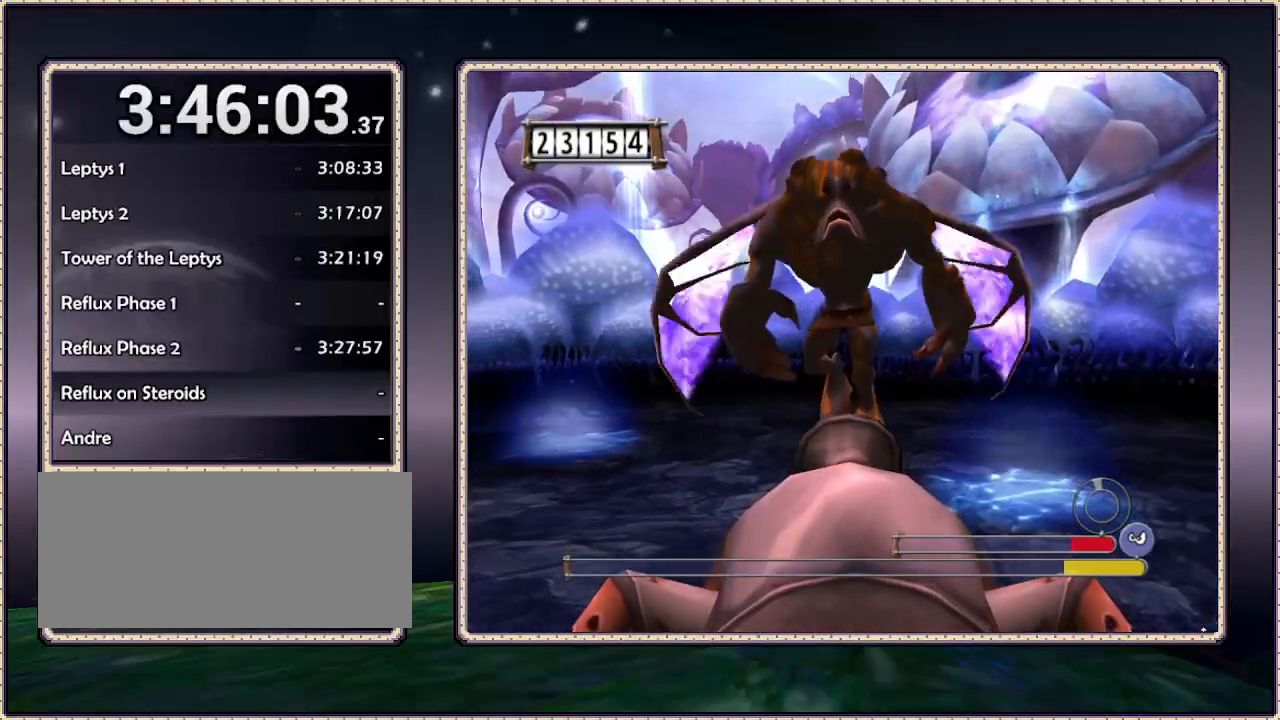
{"buttons": [], "events": []}
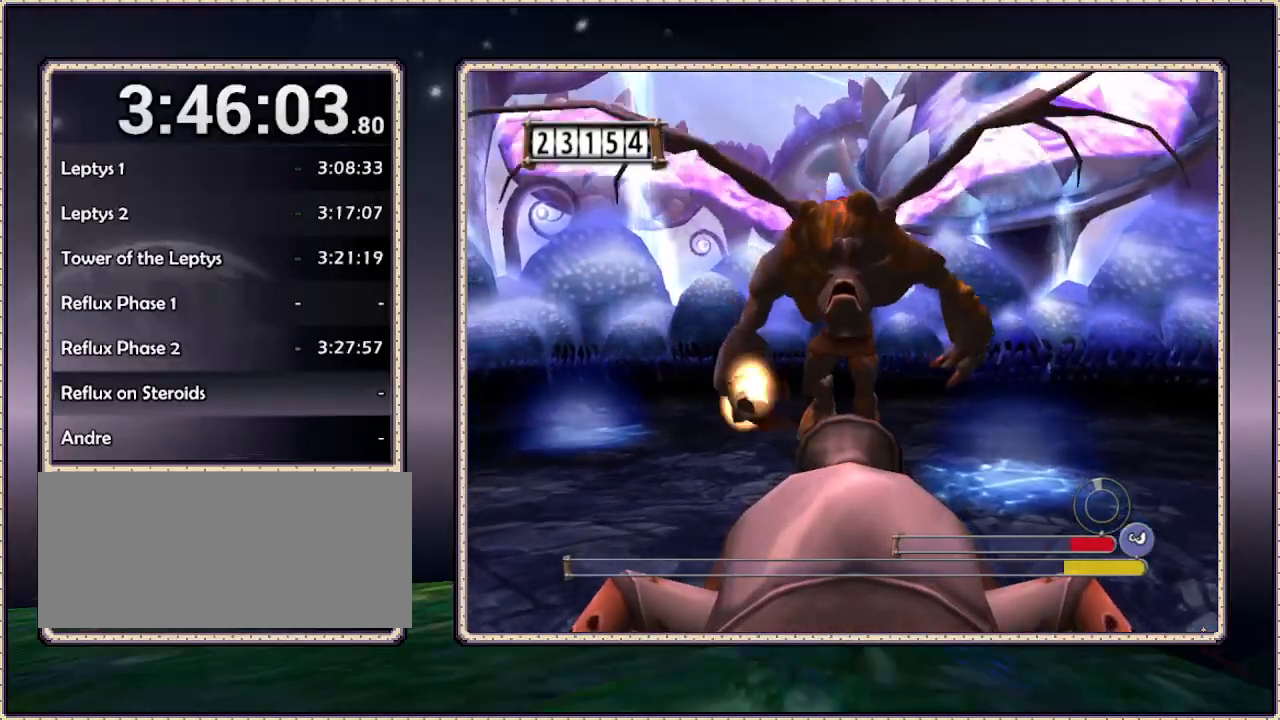
{"buttons": [], "events": []}
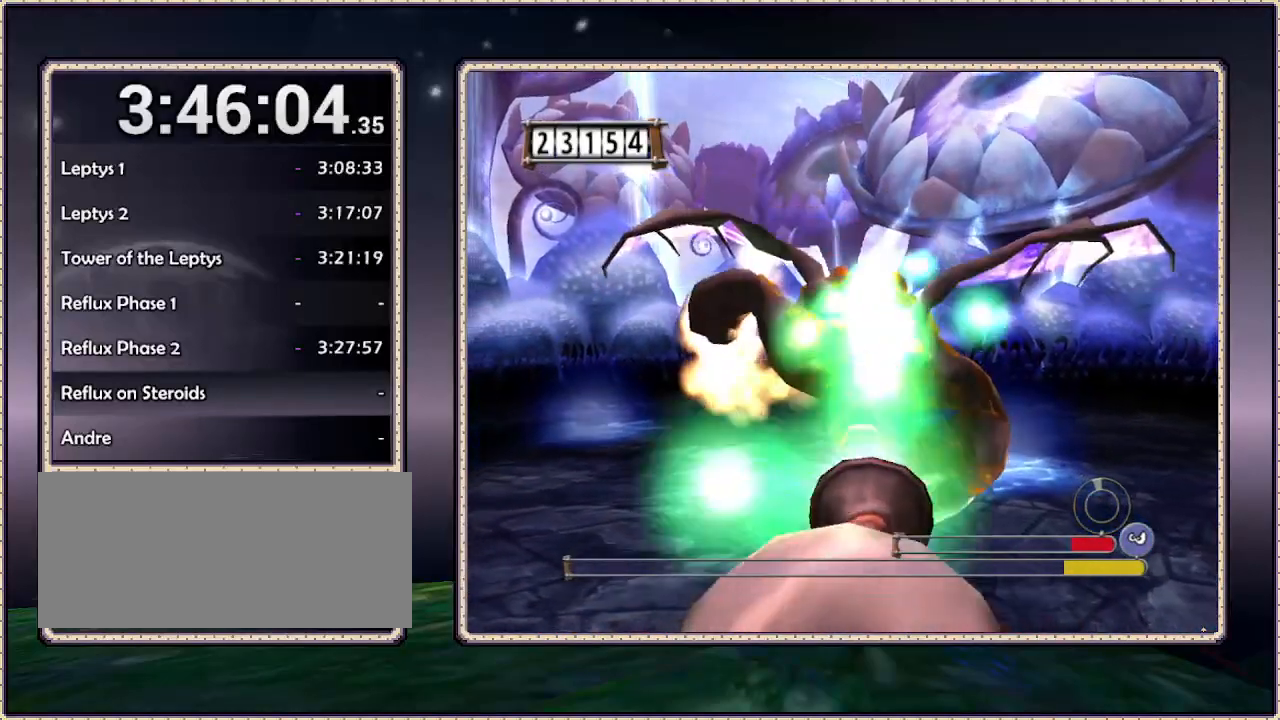
{"buttons": [], "events": [[183, "DPAD_UP", "down"], [233, "DPAD_UP", "up"]]}
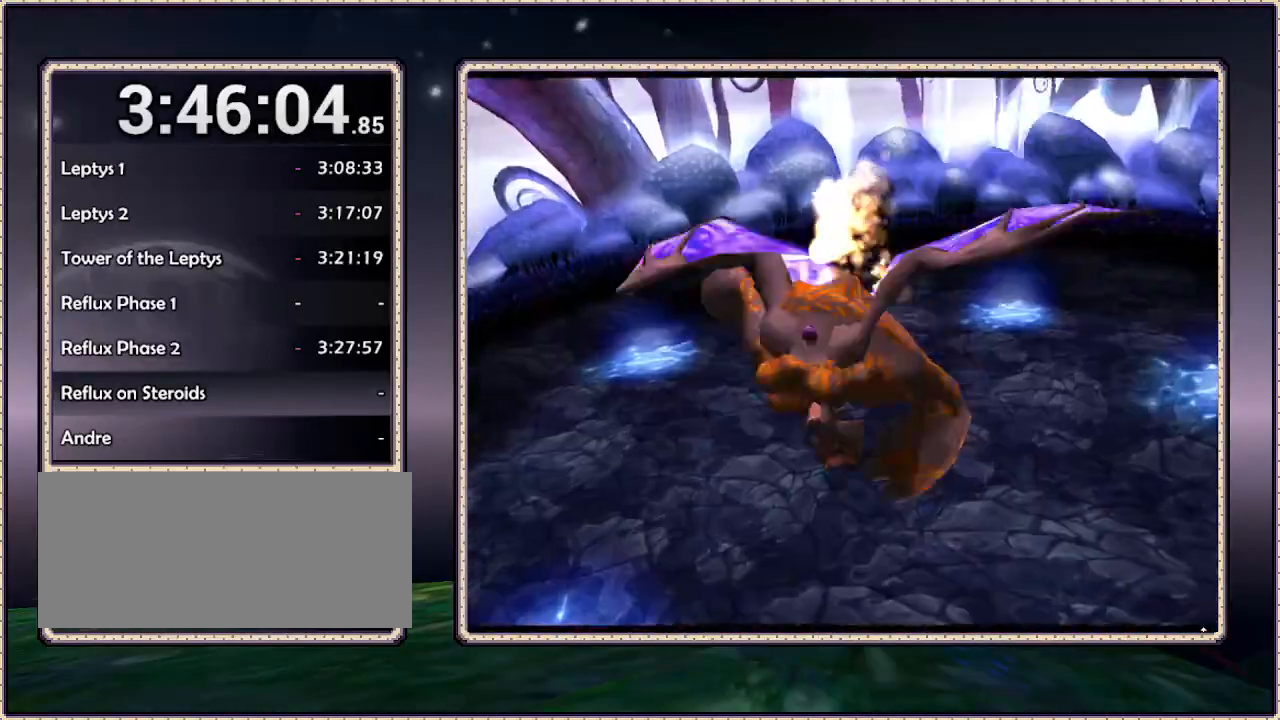
{"buttons": [], "events": [[150, "DPAD_DOWN", "down"], [267, "DPAD_DOWN", "up"]]}